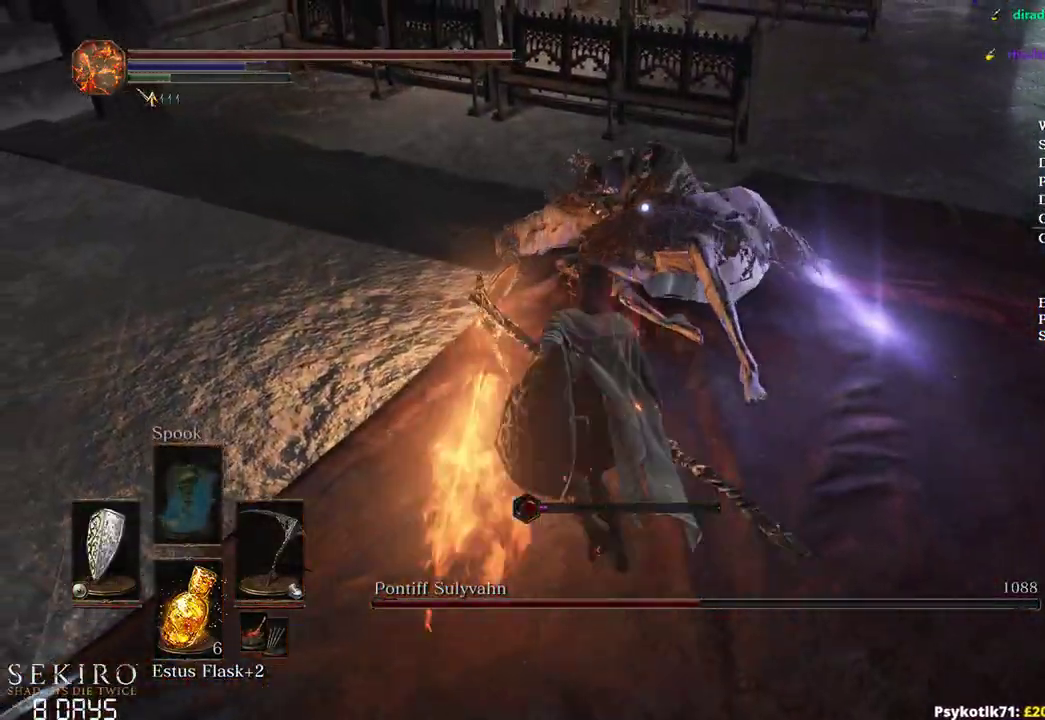
Gameplay with a controller (Xbox layout); each line is a JSON object with the inputs held at the frame after it. "events" lists button and stick changes between this image and that frame as [ms after this image, input, new state], when the widget could be followed in between. Not read: START.
{"buttons": [], "left_stick": "up", "right_stick": "center", "events": [[83, "Y", "down"], [167, "Y", "up"]]}
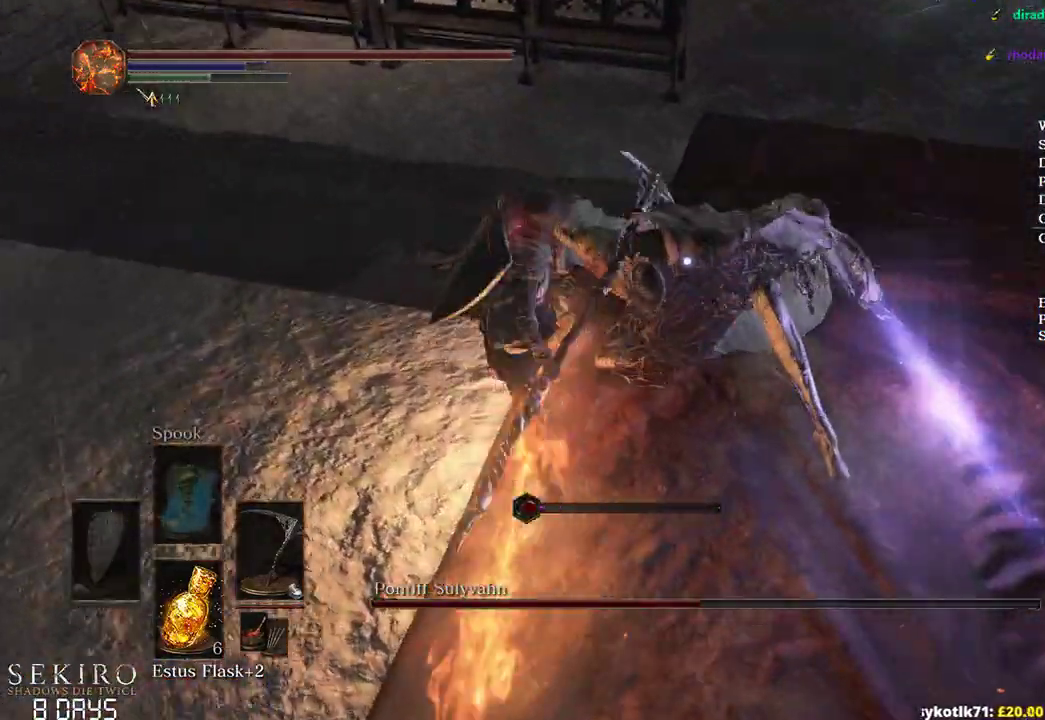
{"buttons": [], "left_stick": "up", "right_stick": "center", "events": []}
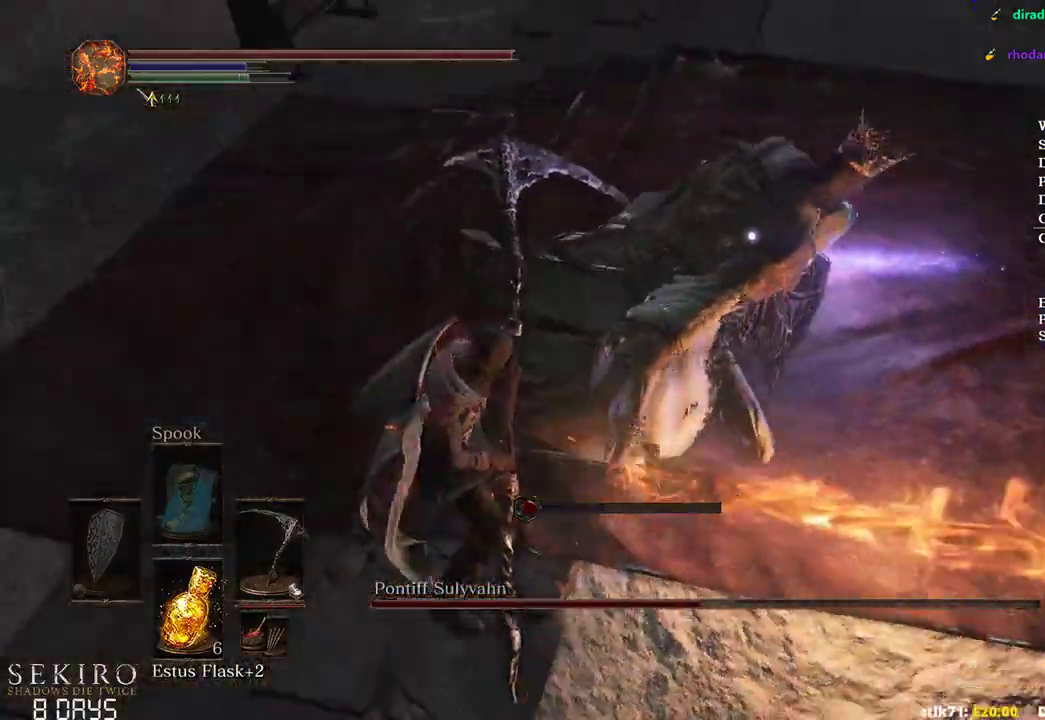
{"buttons": ["R1"], "left_stick": "up", "right_stick": "center", "events": [[183, "R1", "down"], [350, "R1", "up"], [400, "R1", "down"]]}
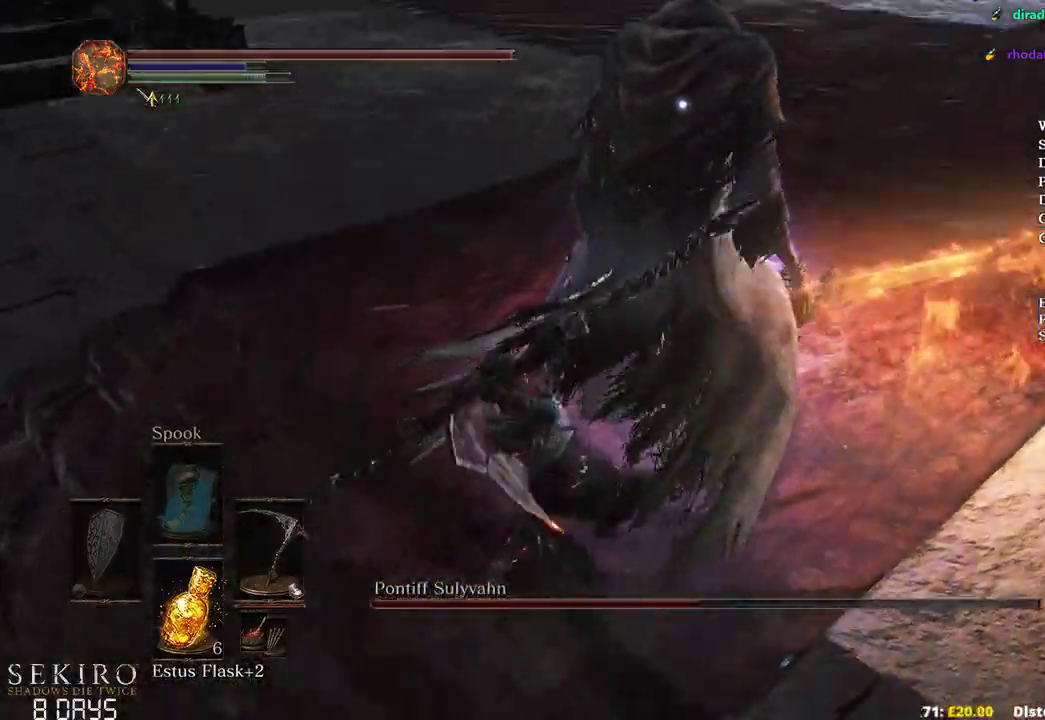
{"buttons": ["R1"], "left_stick": "up", "right_stick": "center", "events": [[33, "R1", "up"], [100, "R1", "down"], [233, "R1", "up"], [300, "R1", "down"], [433, "R1", "up"], [500, "R1", "down"]]}
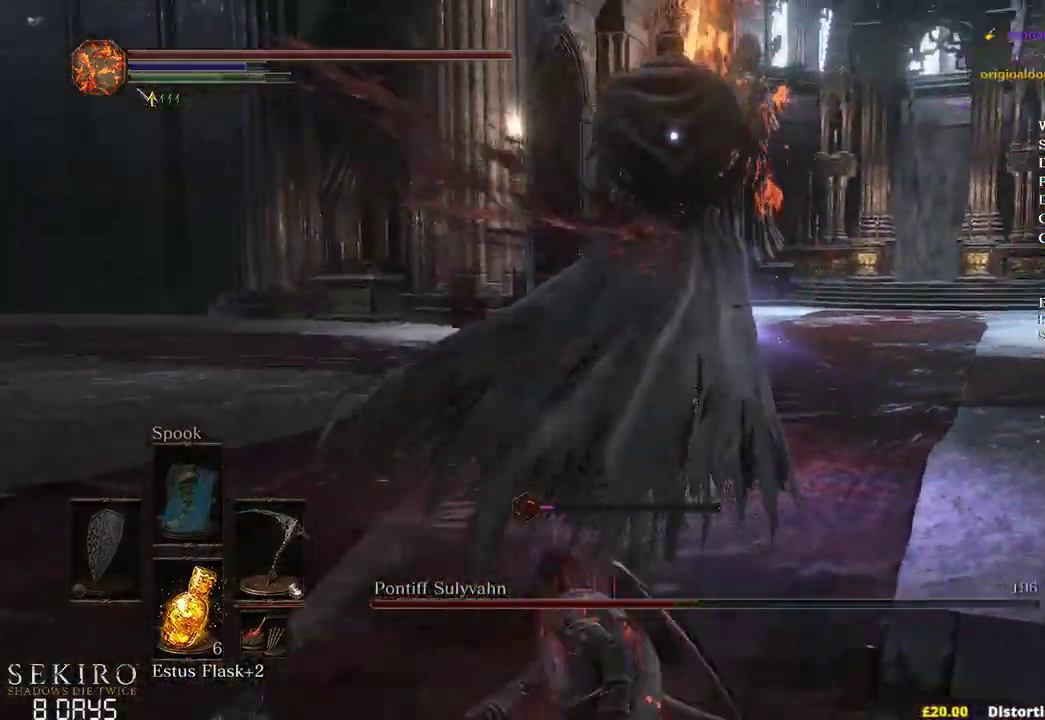
{"buttons": [], "left_stick": "up", "right_stick": "center", "events": [[133, "R1", "up"], [183, "R1", "down"], [317, "R1", "up"]]}
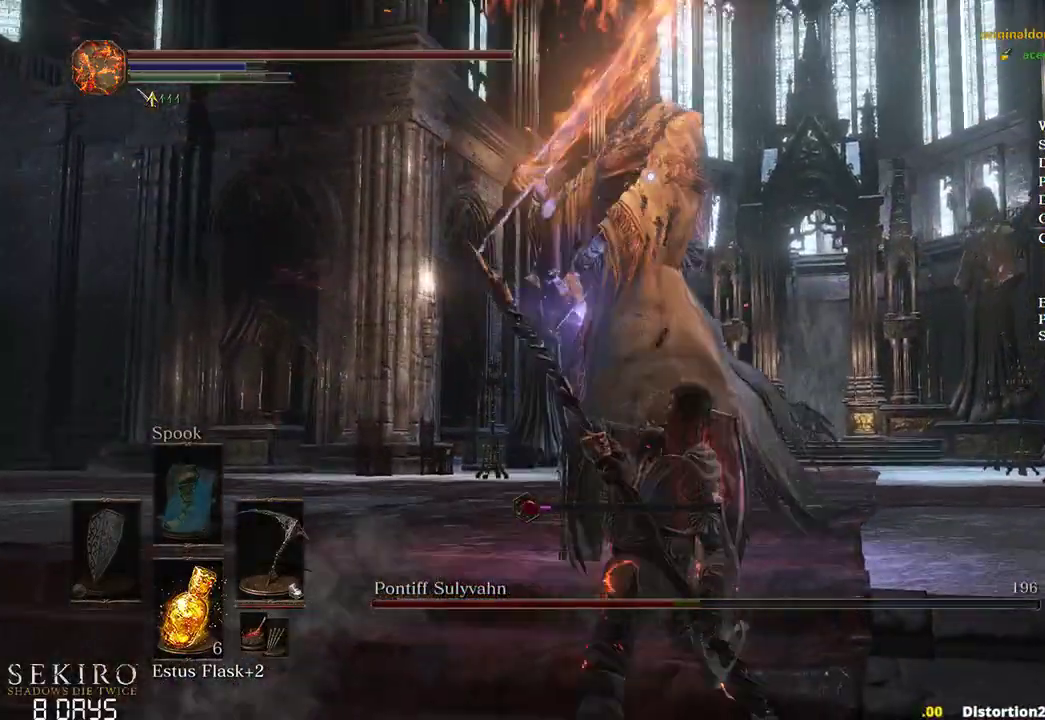
{"buttons": [], "left_stick": "up", "right_stick": "center", "events": [[350, "R1", "down"], [400, "R1", "up"]]}
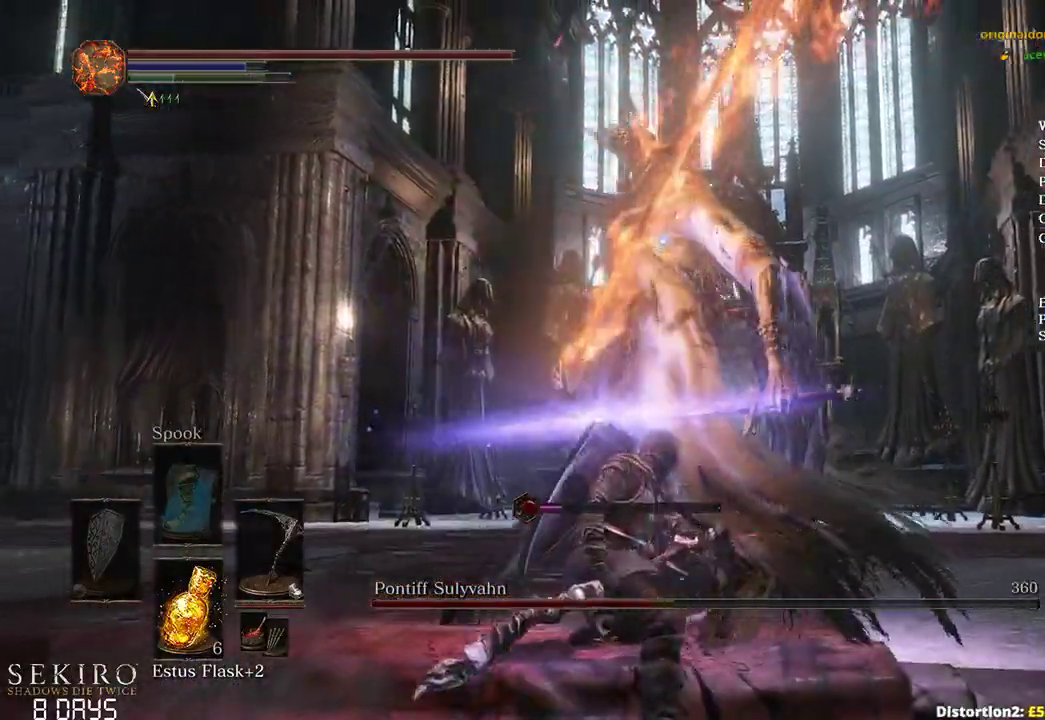
{"buttons": [], "left_stick": "up", "right_stick": "center", "events": [[17, "R1", "down"], [150, "R1", "up"], [183, "R1", "down"], [300, "R1", "up"]]}
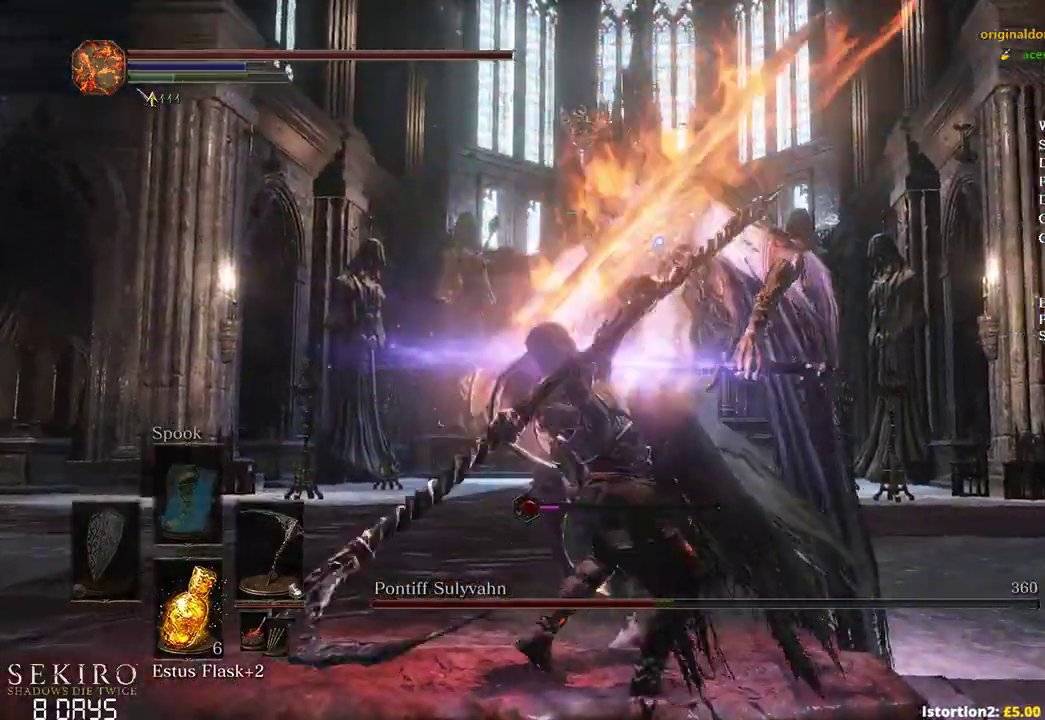
{"buttons": [], "left_stick": "down-left", "right_stick": "center", "events": [[150, "R3", "down"], [250, "R3", "up"], [250, "right_stick", "down-left"], [383, "left_stick", "left"], [450, "right_stick", "center"], [467, "left_stick", "down-left"]]}
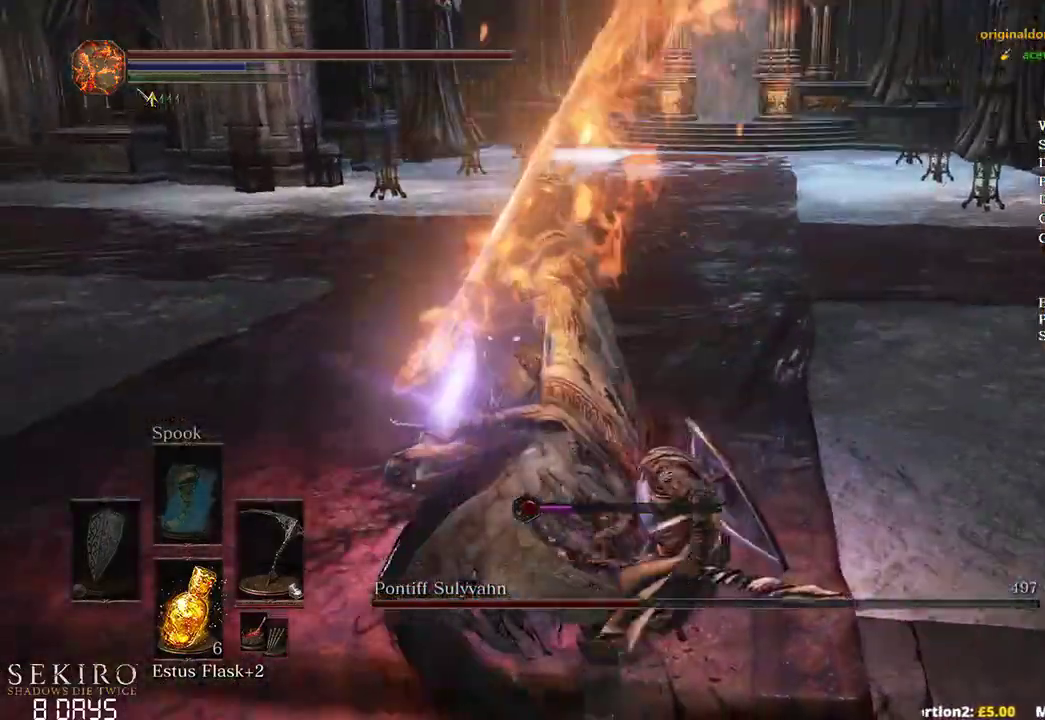
{"buttons": [], "left_stick": "down-left", "right_stick": "center", "events": []}
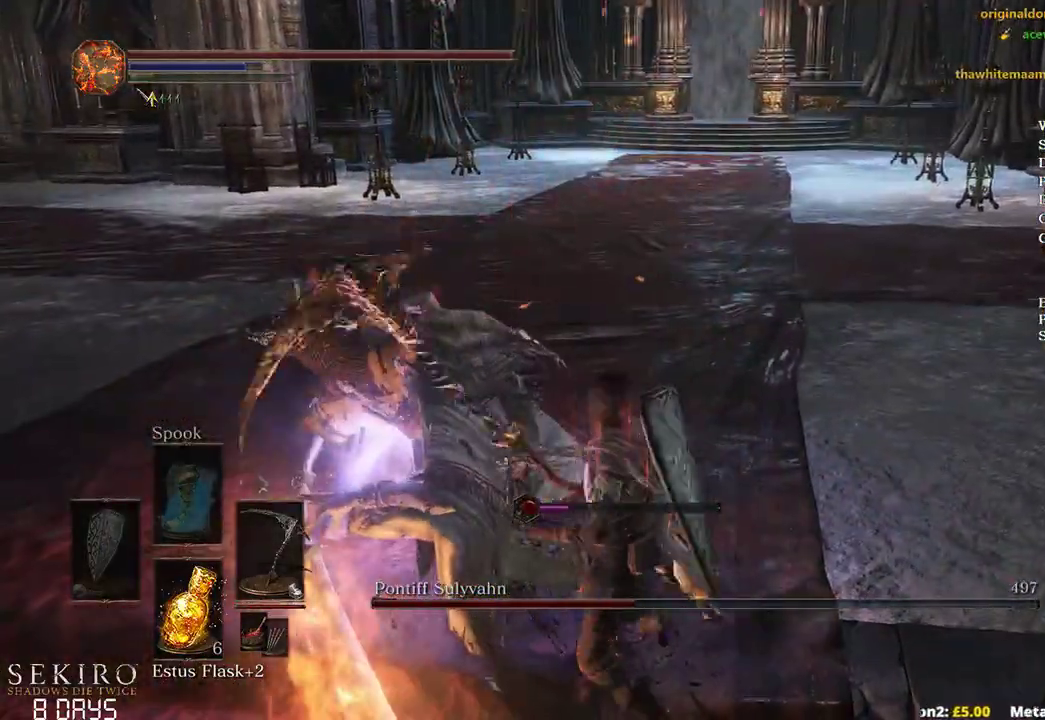
{"buttons": [], "left_stick": "down-left", "right_stick": "right", "events": [[333, "right_stick", "right"]]}
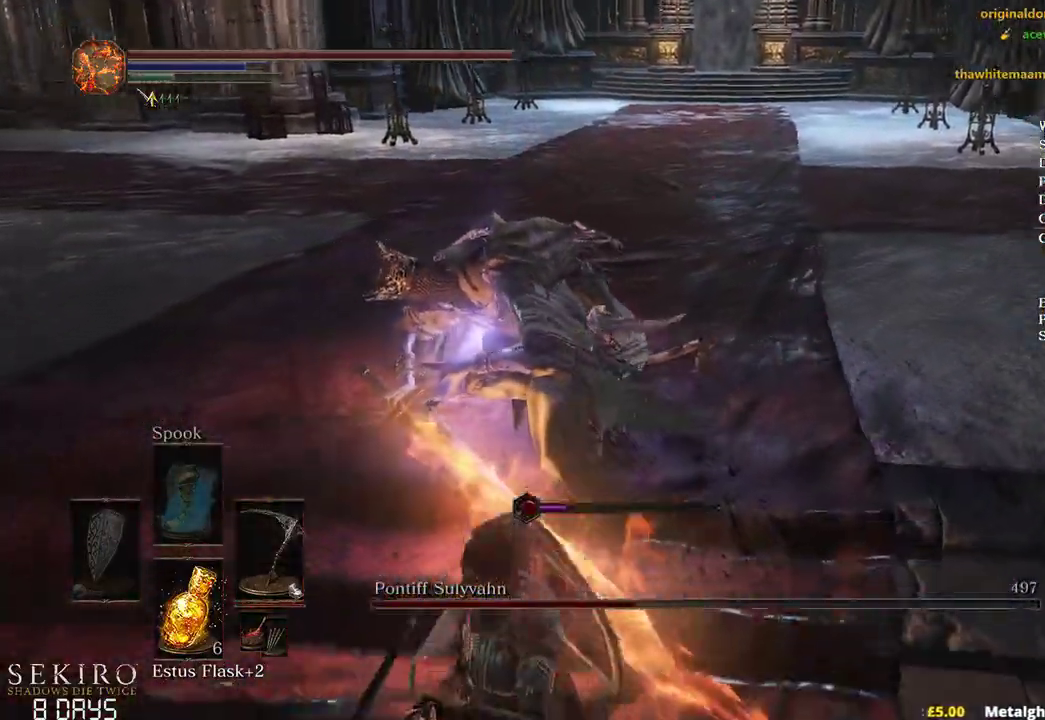
{"buttons": [], "left_stick": "down-left", "right_stick": "up-right", "events": [[200, "right_stick", "up-right"]]}
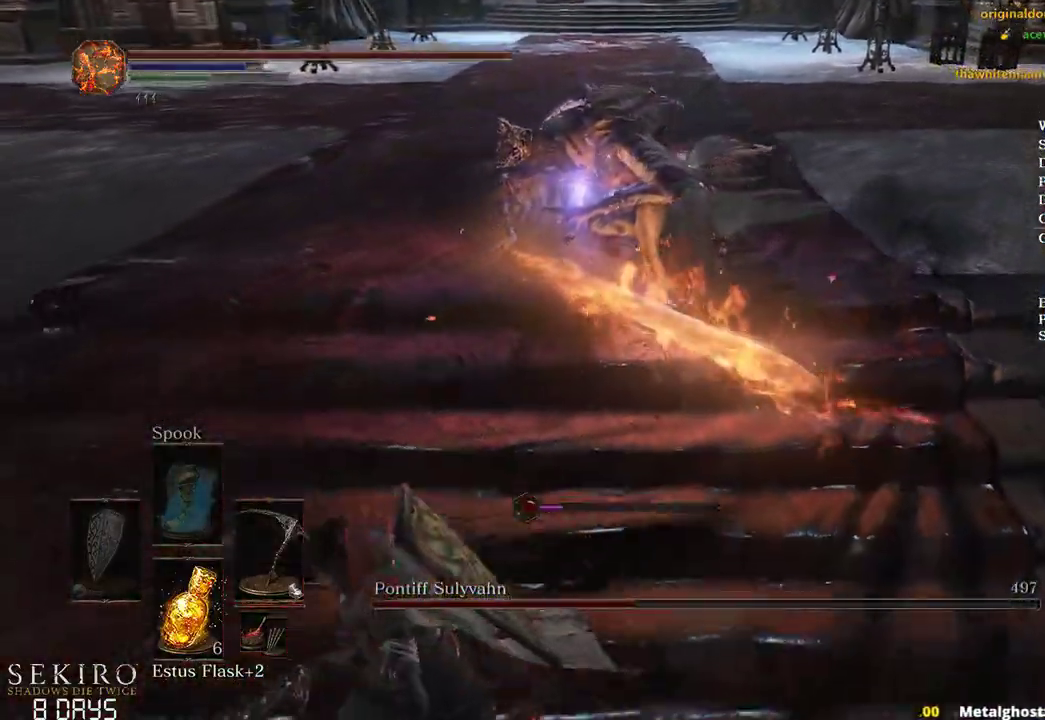
{"buttons": [], "left_stick": "up-left", "right_stick": "up-right", "events": [[200, "left_stick", "center"], [333, "left_stick", "left"], [483, "left_stick", "up-left"]]}
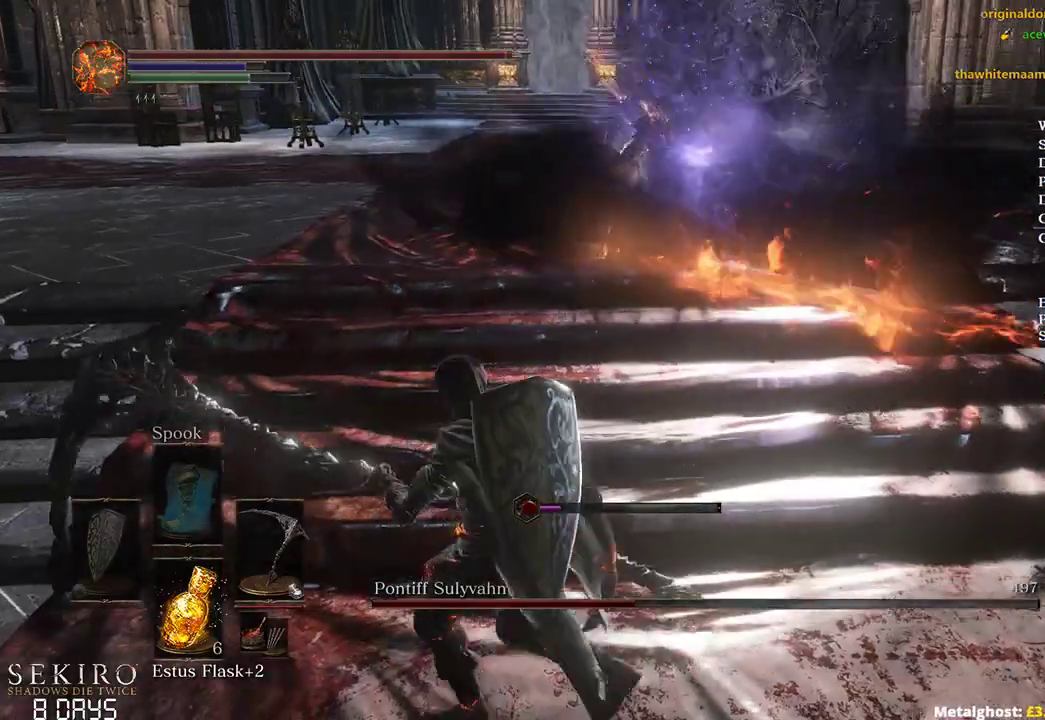
{"buttons": [], "left_stick": "up", "right_stick": "right", "events": [[233, "left_stick", "up"], [317, "right_stick", "right"]]}
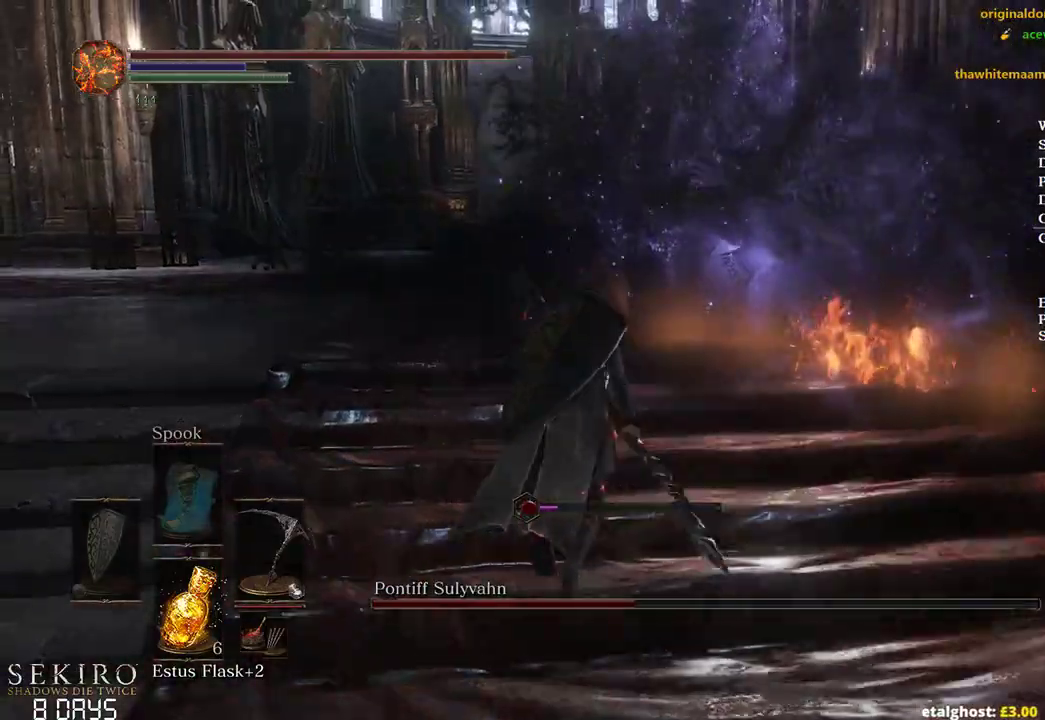
{"buttons": ["R1"], "left_stick": "up", "right_stick": "down-right", "events": [[150, "R1", "down"], [300, "R1", "up"], [333, "right_stick", "down-right"], [367, "R1", "down"]]}
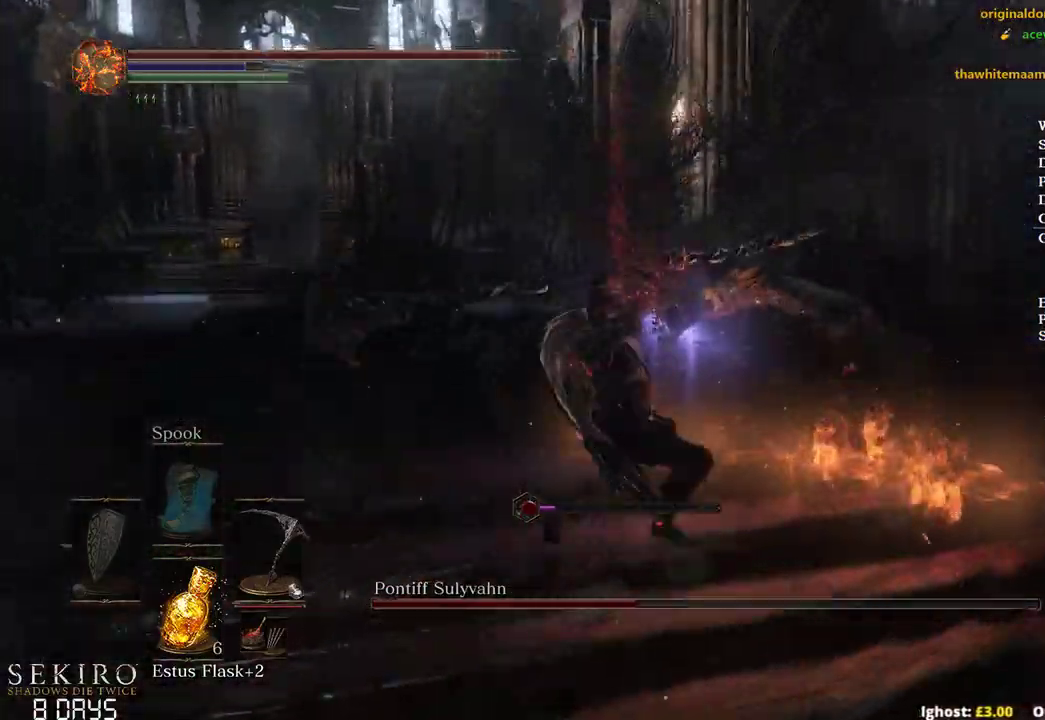
{"buttons": [], "left_stick": "up-right", "right_stick": "down-right", "events": [[17, "R1", "up"], [17, "right_stick", "down"], [250, "left_stick", "up-right"], [250, "right_stick", "down-right"]]}
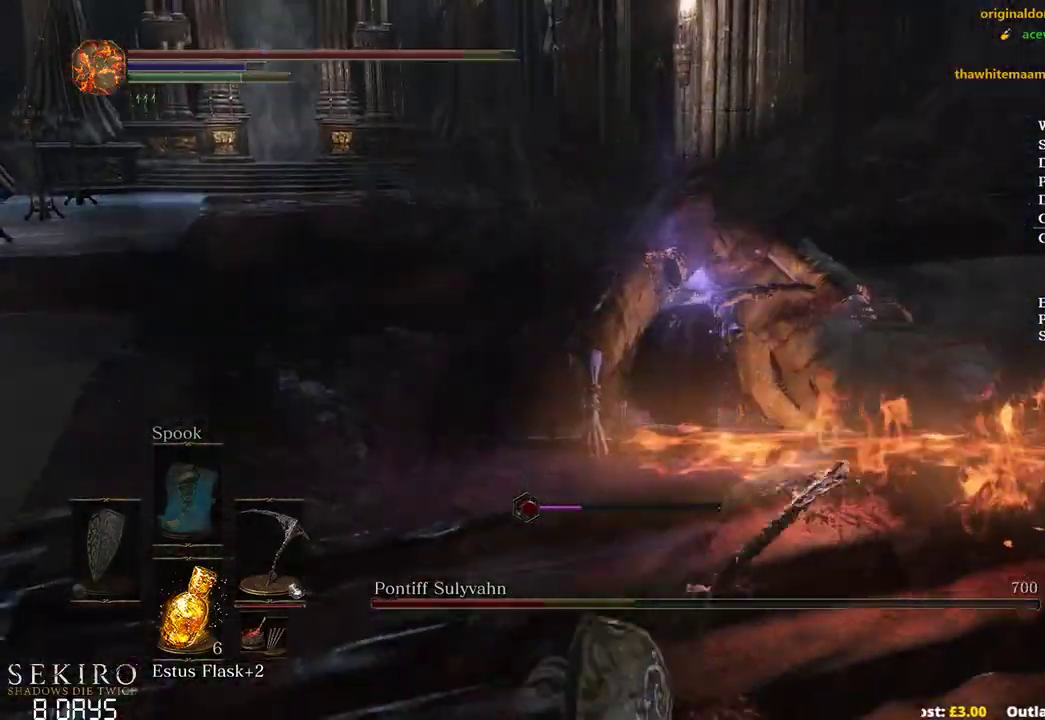
{"buttons": [], "left_stick": "up-right", "right_stick": "center", "events": [[33, "right_stick", "center"], [50, "R1", "down"], [200, "R1", "up"], [267, "R1", "down"], [317, "right_stick", "up"], [367, "R1", "up"], [433, "right_stick", "center"]]}
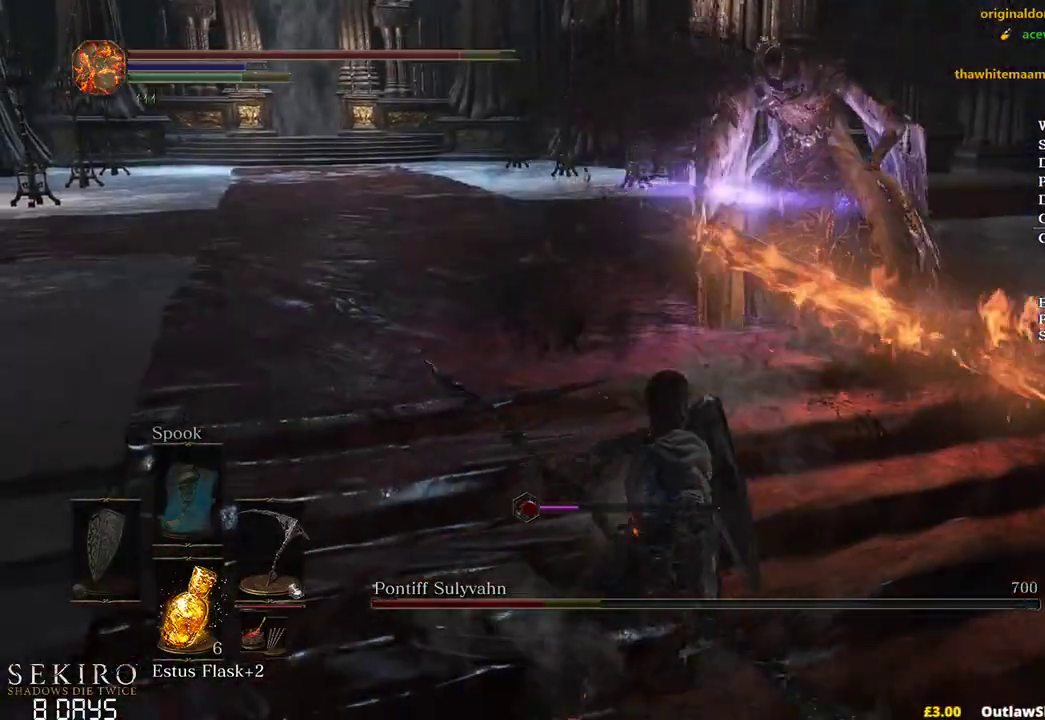
{"buttons": [], "left_stick": "up-right", "right_stick": "center", "events": [[33, "right_stick", "up"], [317, "right_stick", "center"]]}
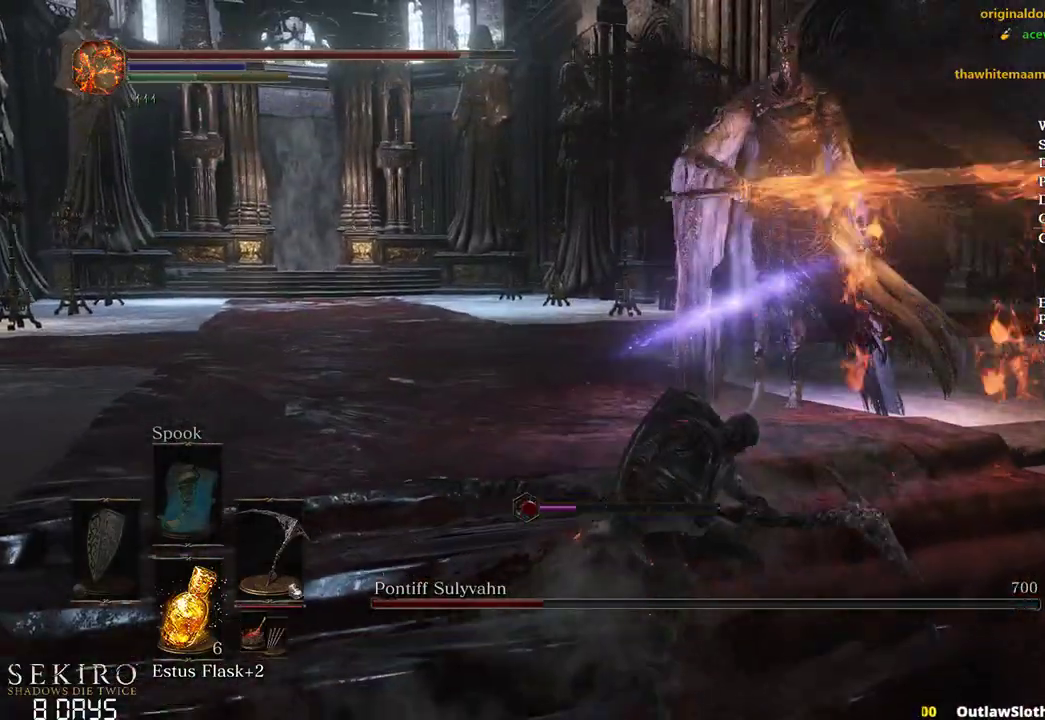
{"buttons": [], "left_stick": "up", "right_stick": "center", "events": [[400, "left_stick", "up"]]}
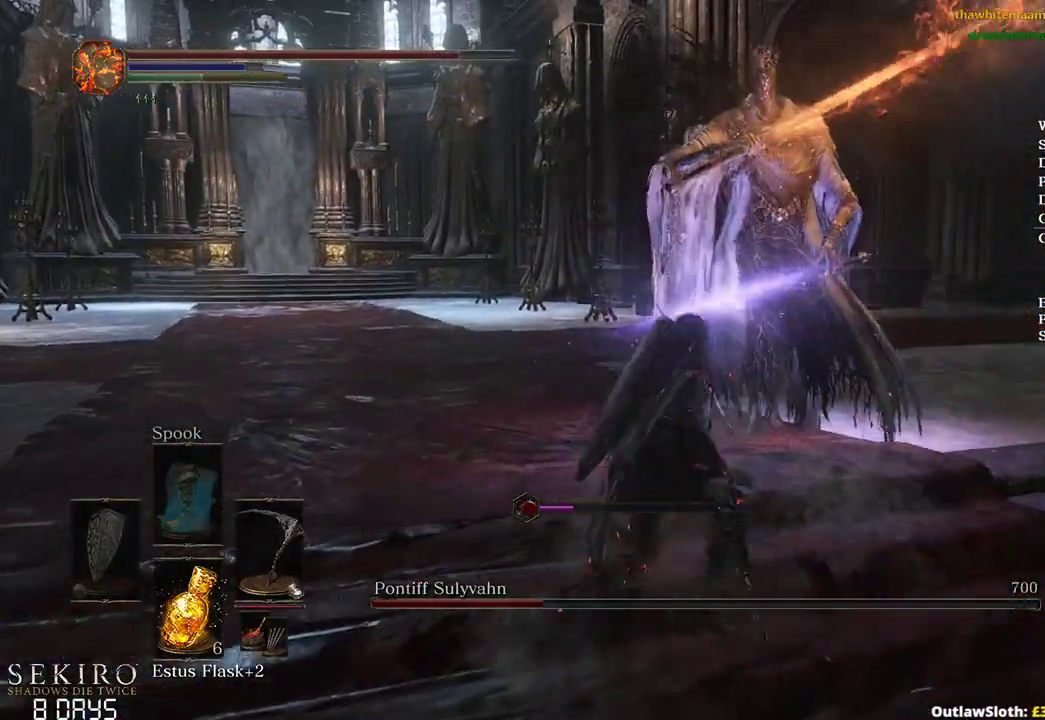
{"buttons": ["B"], "left_stick": "up", "right_stick": "center", "events": [[383, "B", "down"]]}
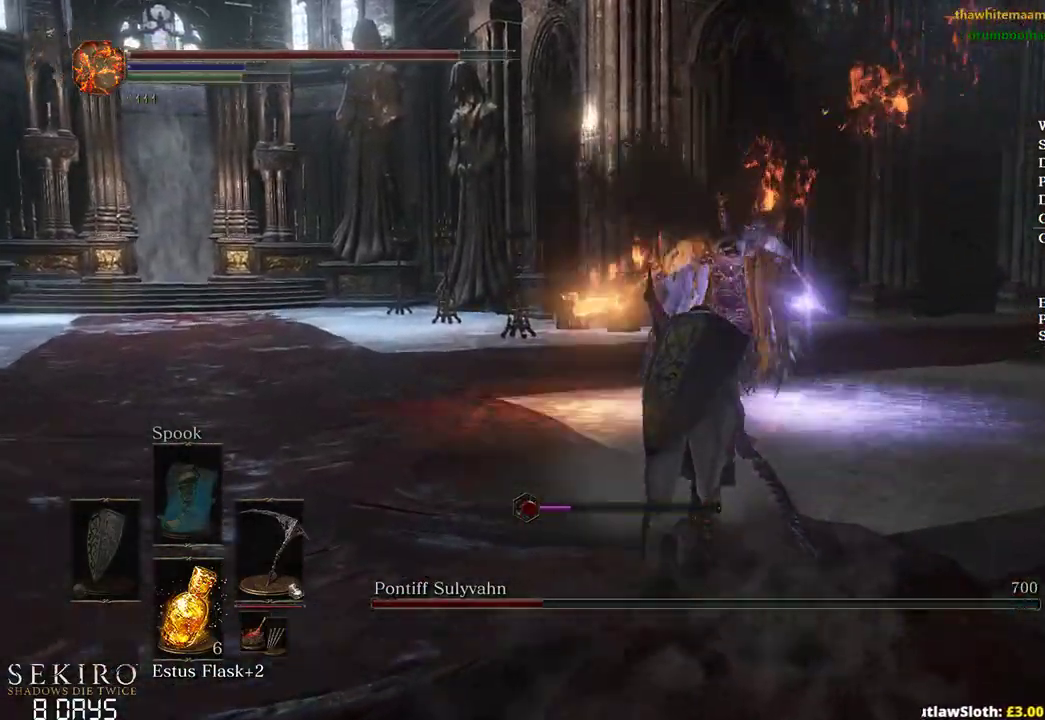
{"buttons": ["B"], "left_stick": "up", "right_stick": "center", "events": []}
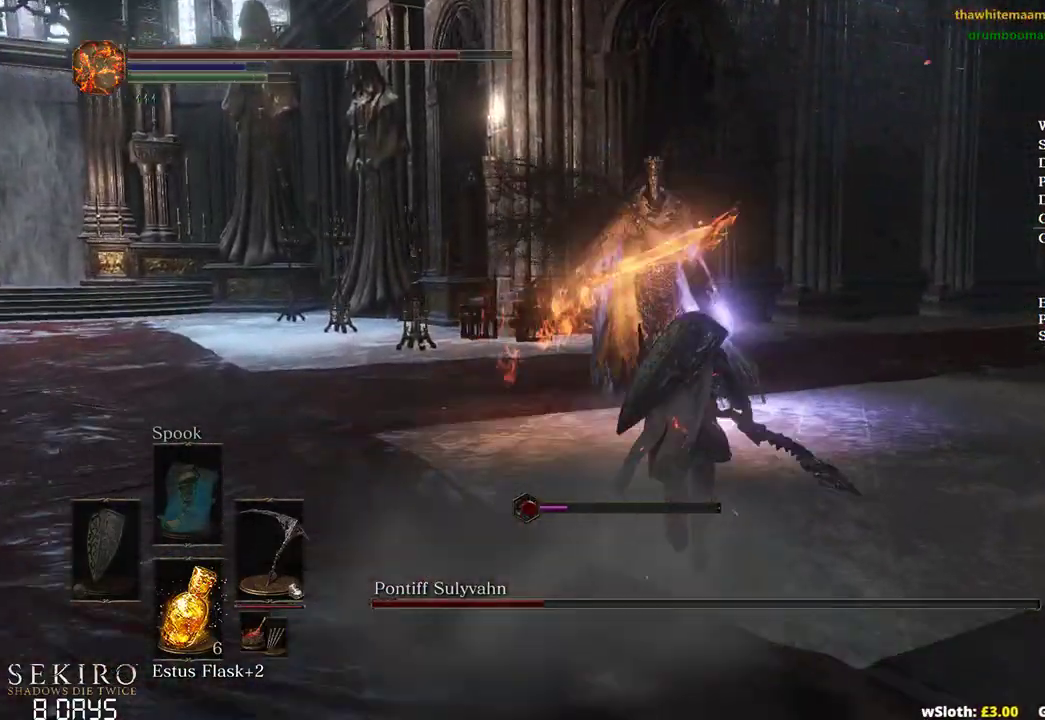
{"buttons": [], "left_stick": "up", "right_stick": "center", "events": [[133, "B", "up"]]}
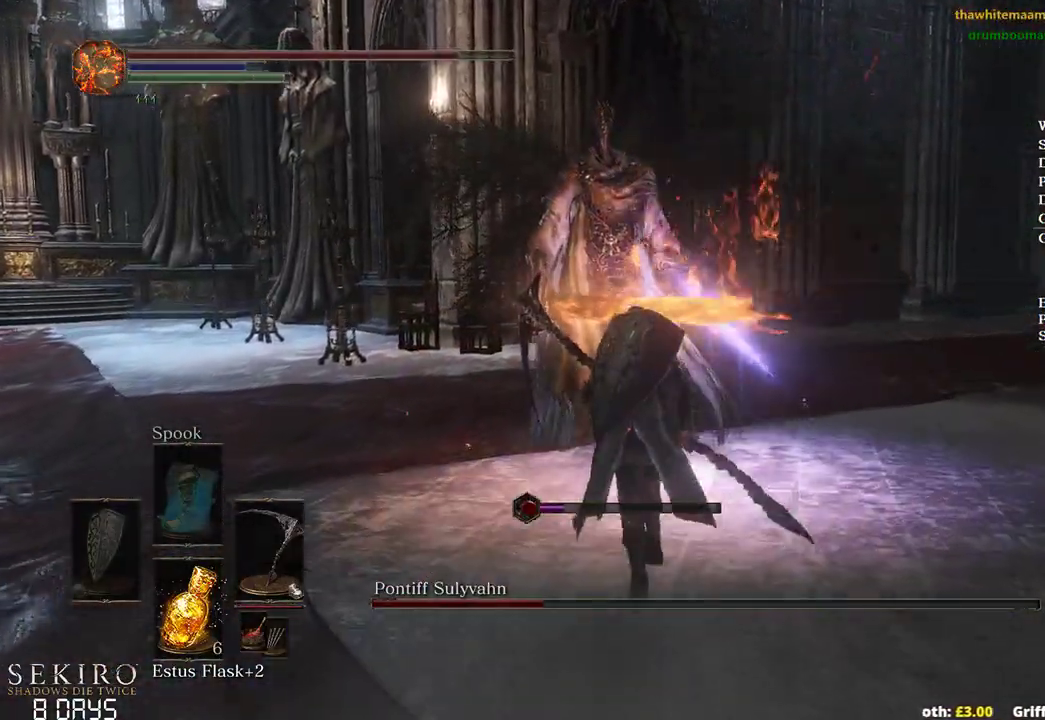
{"buttons": [], "left_stick": "up", "right_stick": "center", "events": [[200, "R1", "down"], [317, "R1", "up"]]}
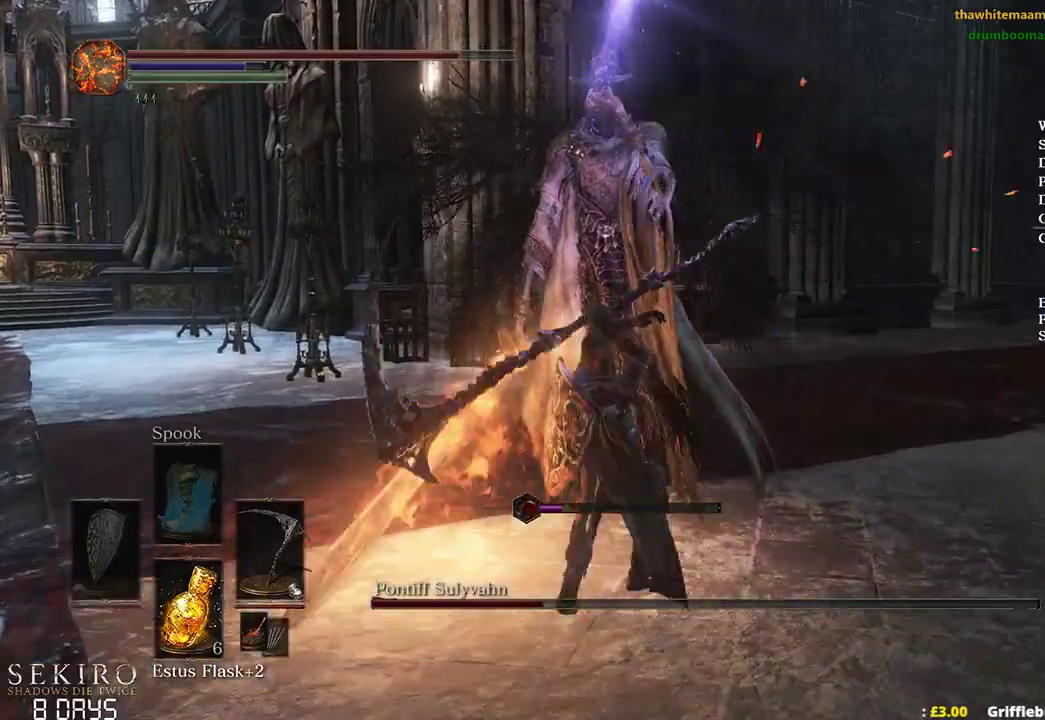
{"buttons": [], "left_stick": "center", "right_stick": "center", "events": [[433, "left_stick", "center"]]}
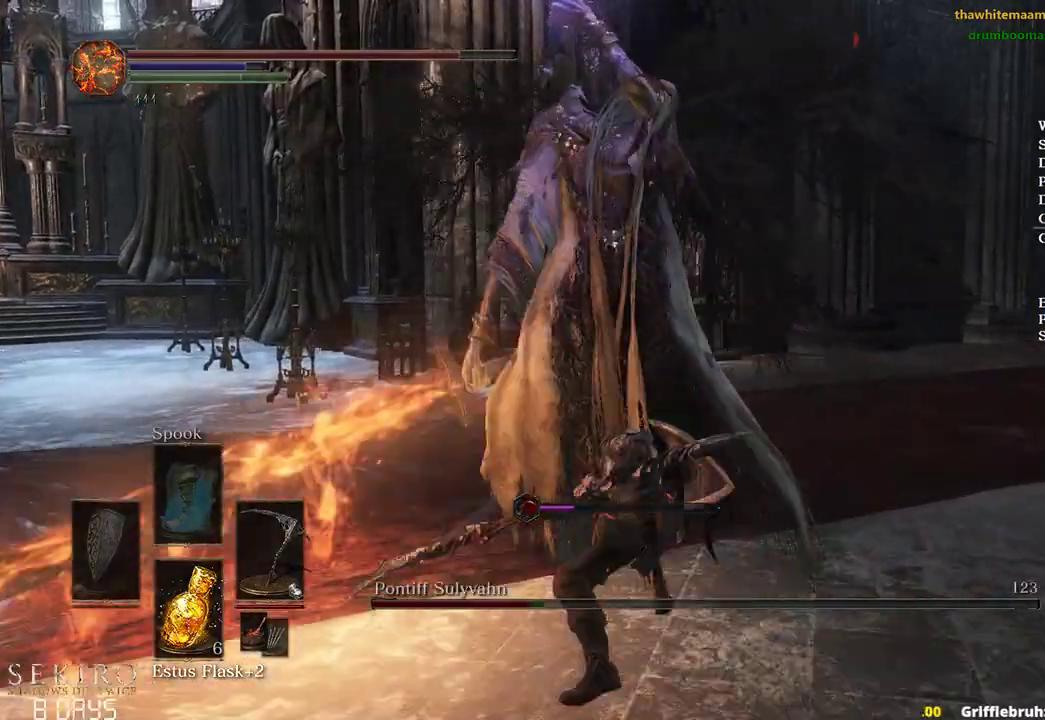
{"buttons": [], "left_stick": "down-left", "right_stick": "center", "events": [[117, "left_stick", "left"], [183, "left_stick", "down-left"]]}
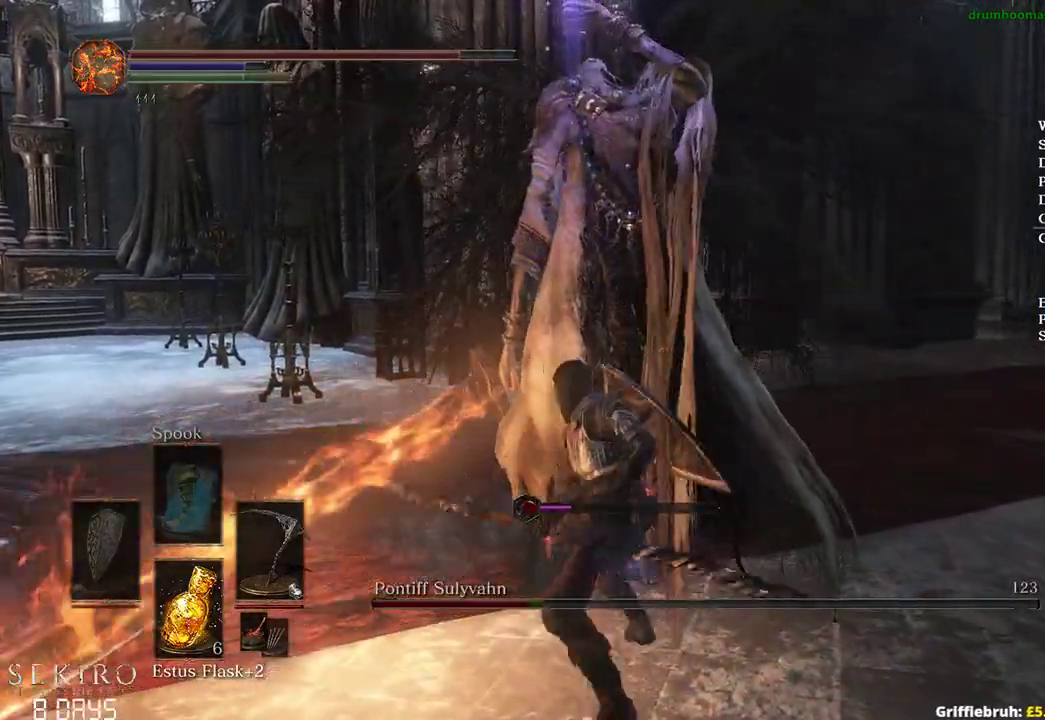
{"buttons": ["R2"], "left_stick": "up", "right_stick": "left", "events": [[183, "left_stick", "down-right"], [283, "left_stick", "up-right"], [383, "left_stick", "up"], [450, "right_stick", "left"], [483, "R2", "down"]]}
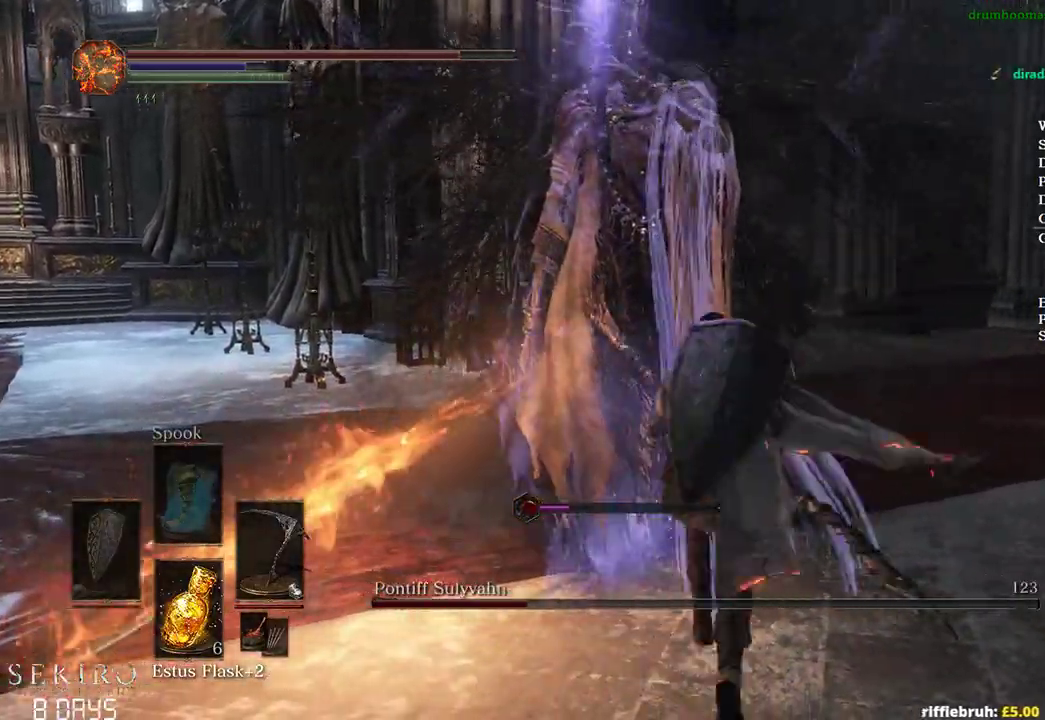
{"buttons": ["R2"], "left_stick": "up", "right_stick": "left", "events": []}
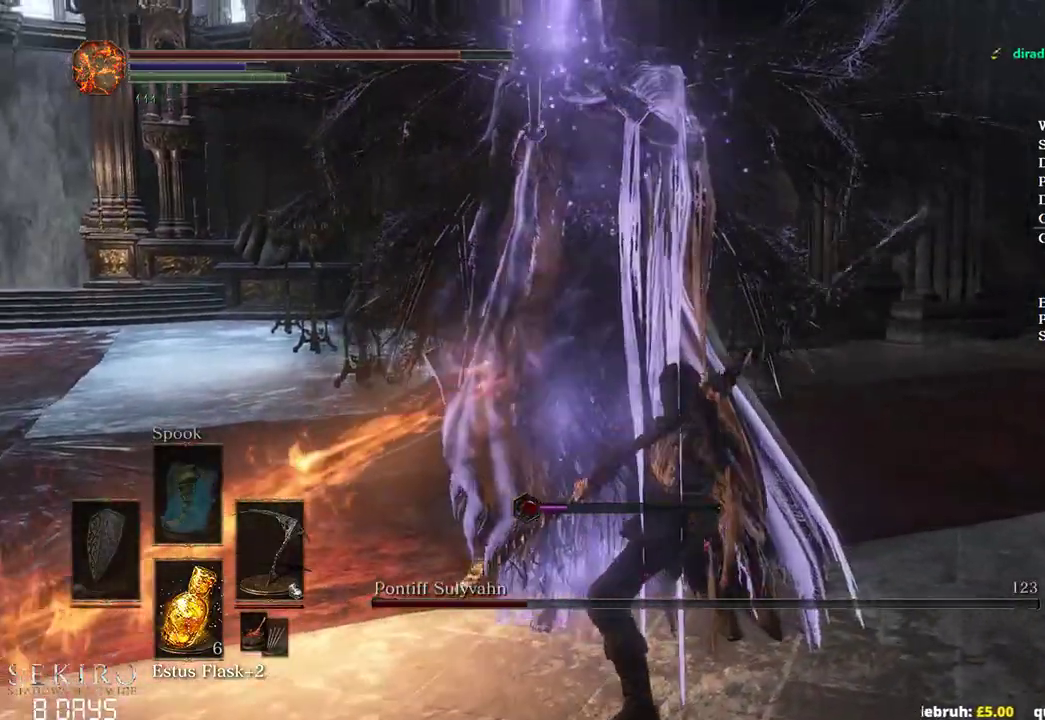
{"buttons": ["R2"], "left_stick": "up", "right_stick": "left", "events": []}
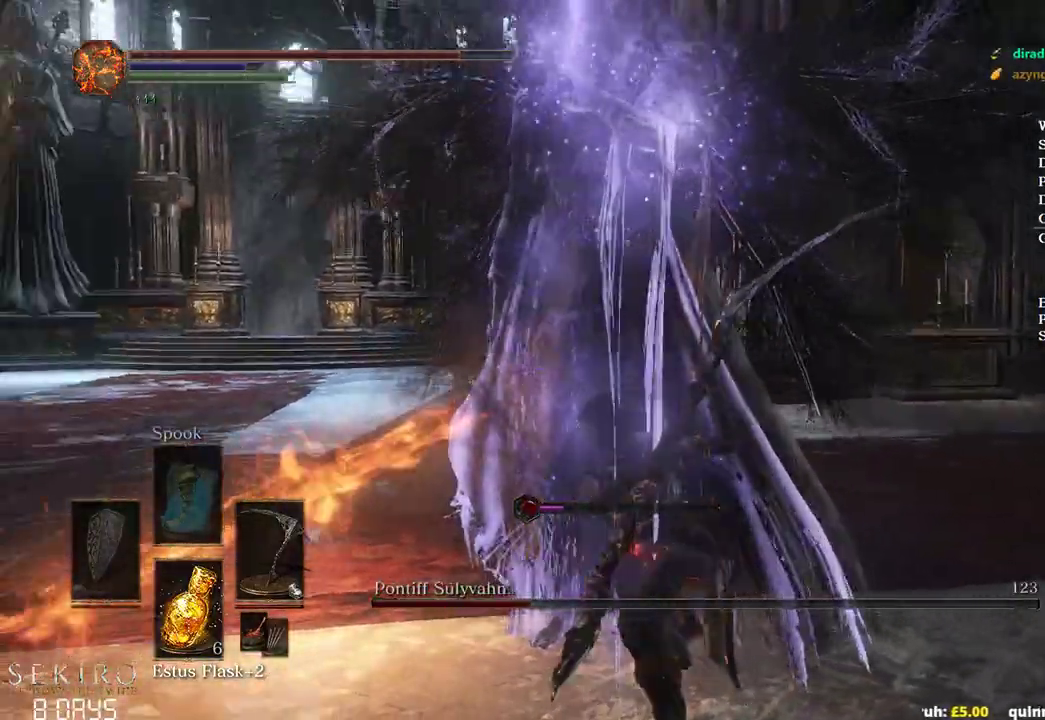
{"buttons": ["R2"], "left_stick": "up", "right_stick": "left", "events": []}
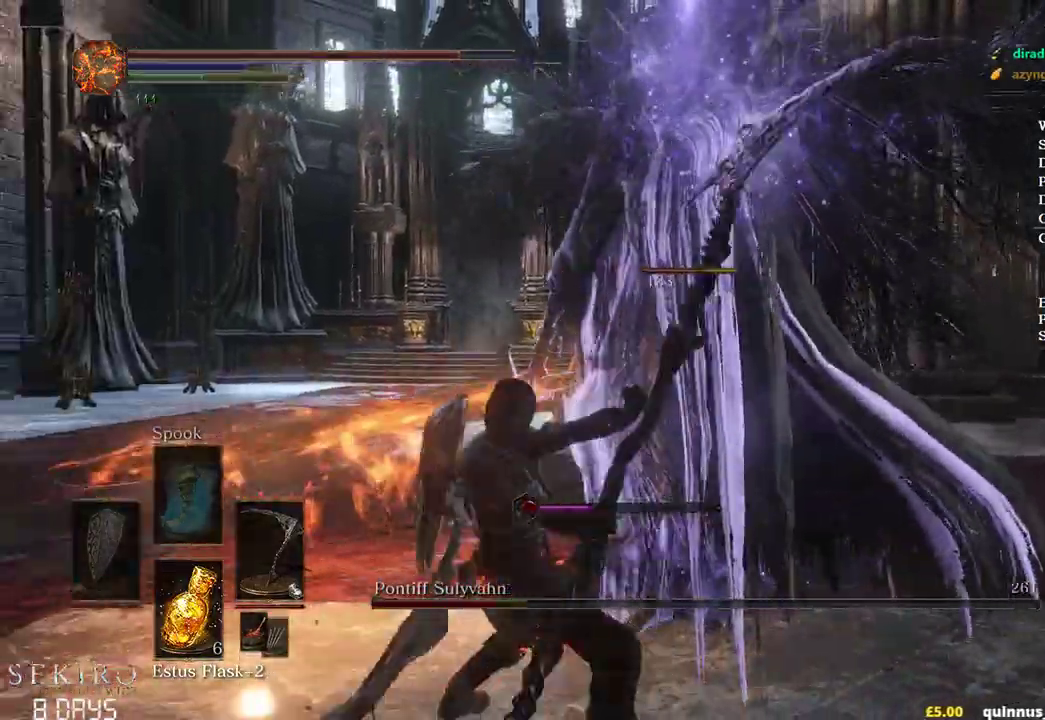
{"buttons": ["R1"], "left_stick": "up", "right_stick": "center", "events": [[133, "right_stick", "center"], [183, "R2", "up"], [267, "R1", "down"], [400, "R1", "up"], [467, "R1", "down"]]}
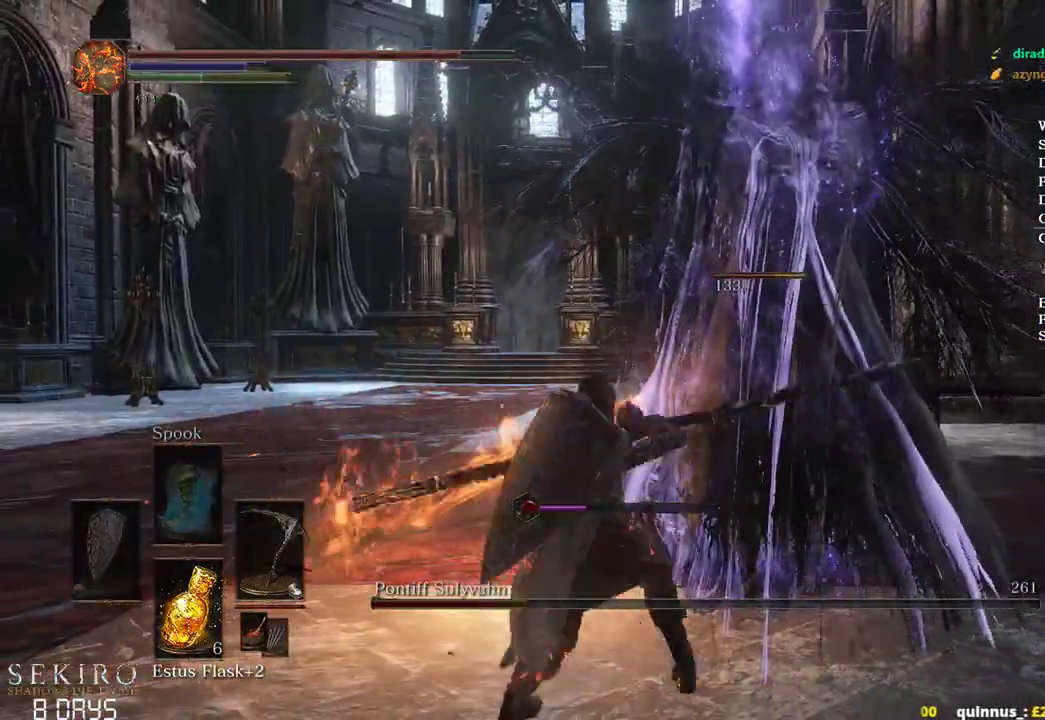
{"buttons": [], "left_stick": "up-right", "right_stick": "down-right", "events": [[100, "R1", "up"], [200, "right_stick", "down-right"], [250, "left_stick", "up-right"]]}
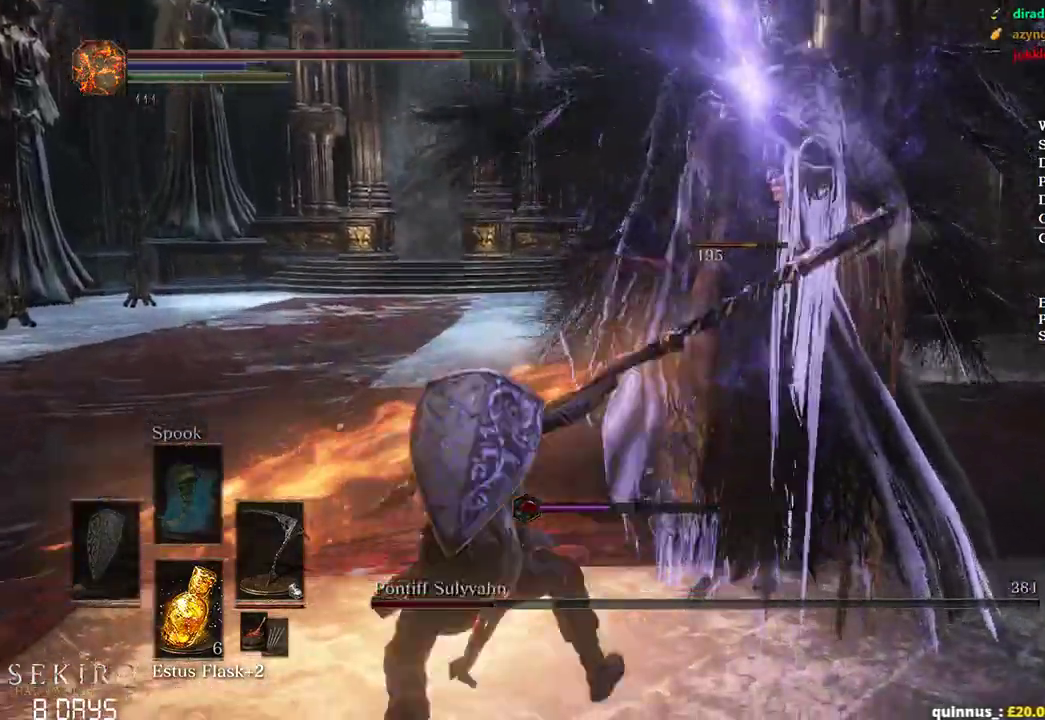
{"buttons": [], "left_stick": "up", "right_stick": "right"}